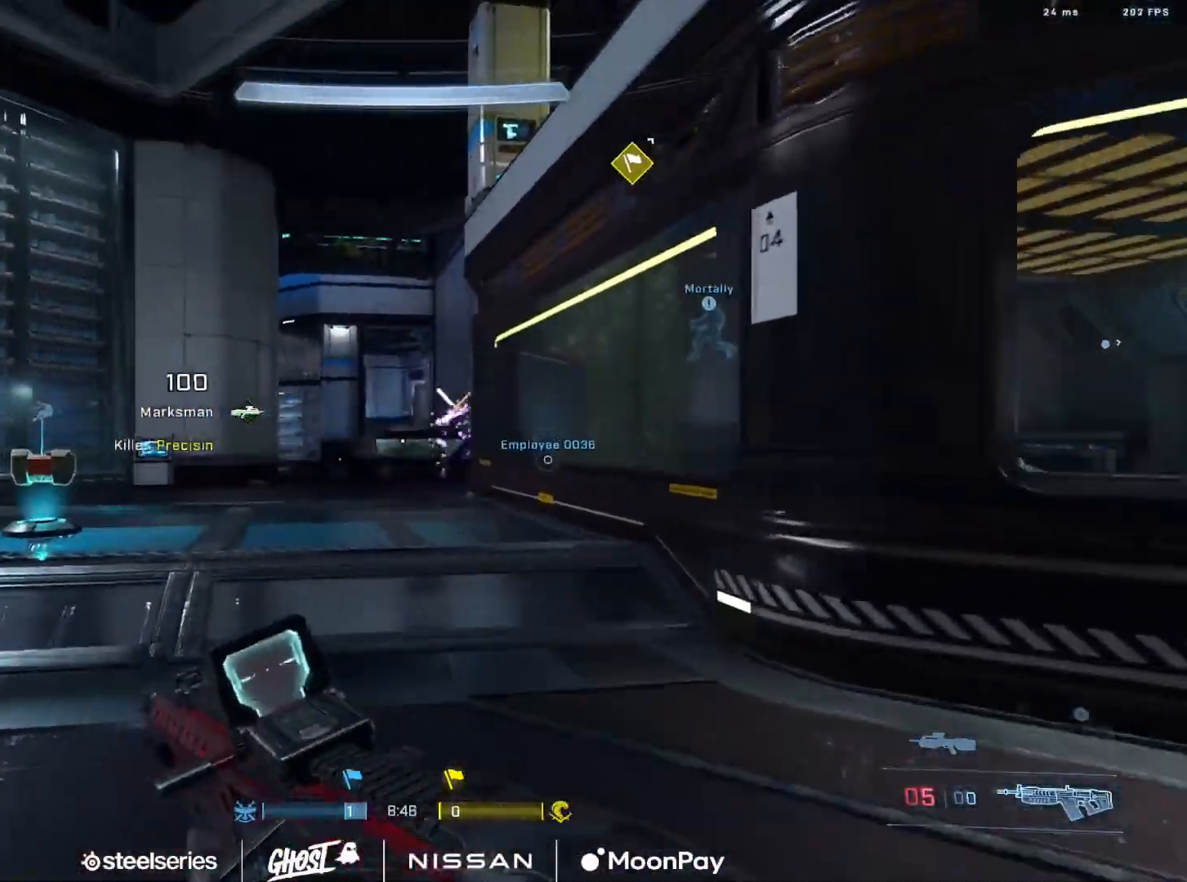
Gameplay with a controller (Xbox layout); each line is a JSON object with the inputs held at the frame after it. "events" lists button and stick changes between this image and that frame as [ms after this image, input, new state], when the widget could be followed in between.
{"buttons": ["L3"], "left_stick": "left", "right_stick": "right", "events": [[50, "right_stick", "center"], [201, "L3", "down"], [284, "right_stick", "right"], [401, "right_stick", "center"], [467, "right_stick", "right"]]}
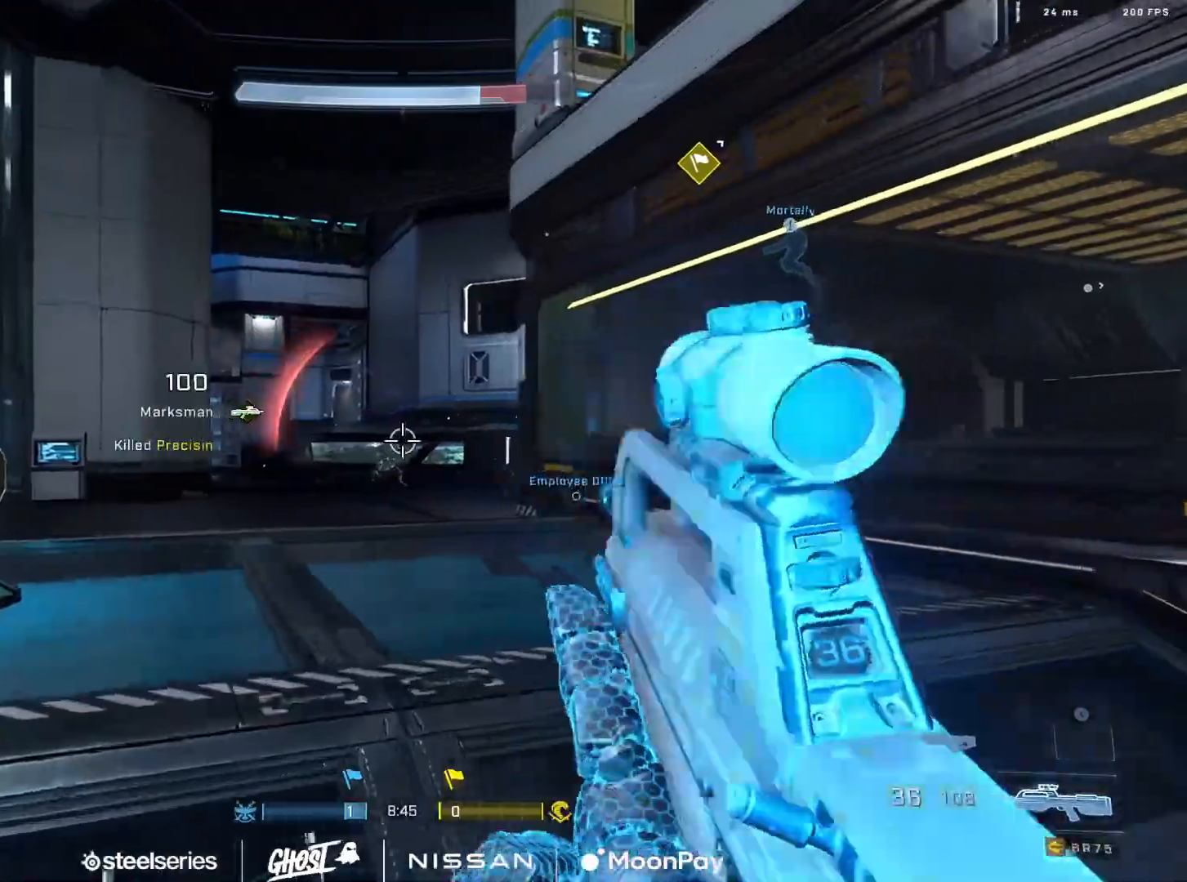
{"buttons": [], "left_stick": "down", "right_stick": "left", "events": [[100, "right_stick", "left"], [150, "L3", "up"], [200, "left_stick", "center"], [217, "Y", "down"], [317, "Y", "up"], [333, "left_stick", "right"], [484, "left_stick", "down"]]}
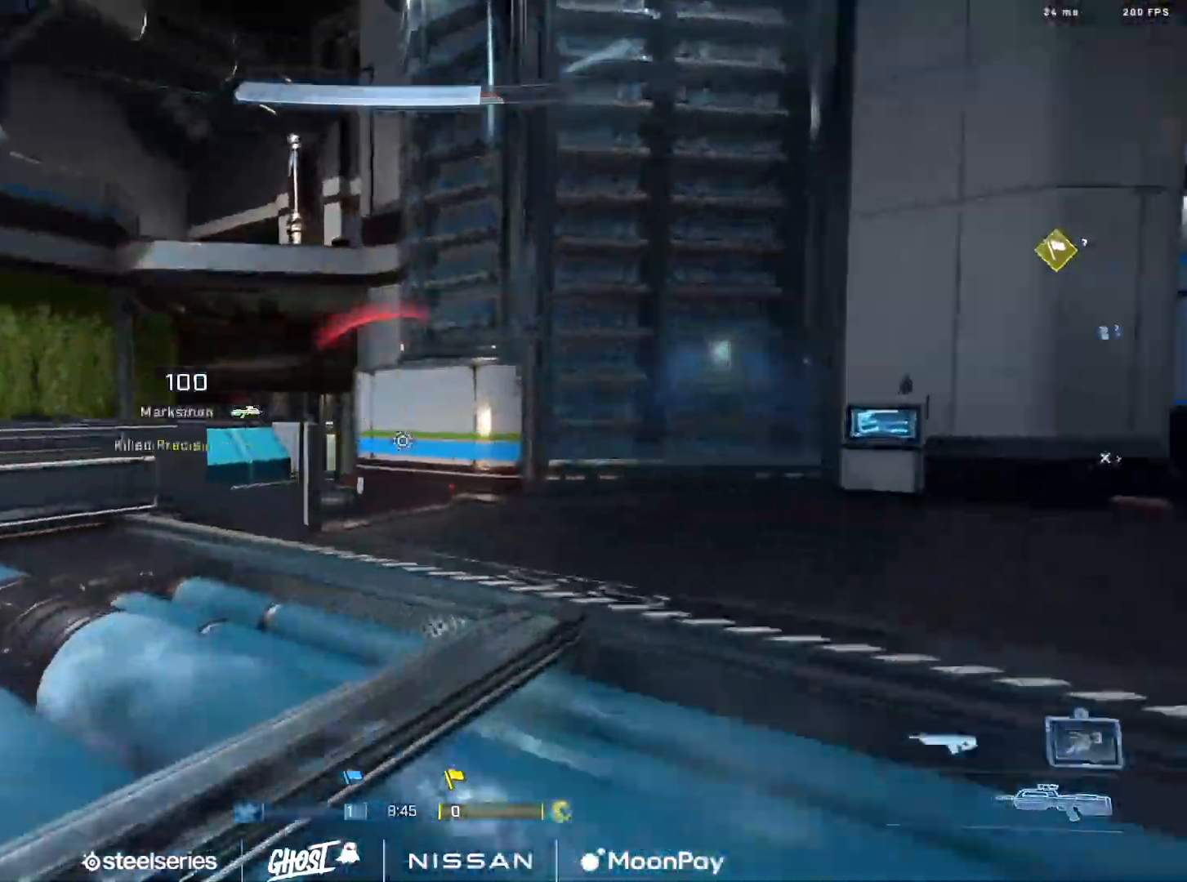
{"buttons": [], "left_stick": "down-left", "right_stick": "center", "events": [[100, "Y", "down"], [134, "Y", "up"], [184, "left_stick", "down-left"], [201, "right_stick", "center"], [267, "right_stick", "down-right"], [384, "L1", "down"], [451, "L1", "up"], [451, "right_stick", "center"]]}
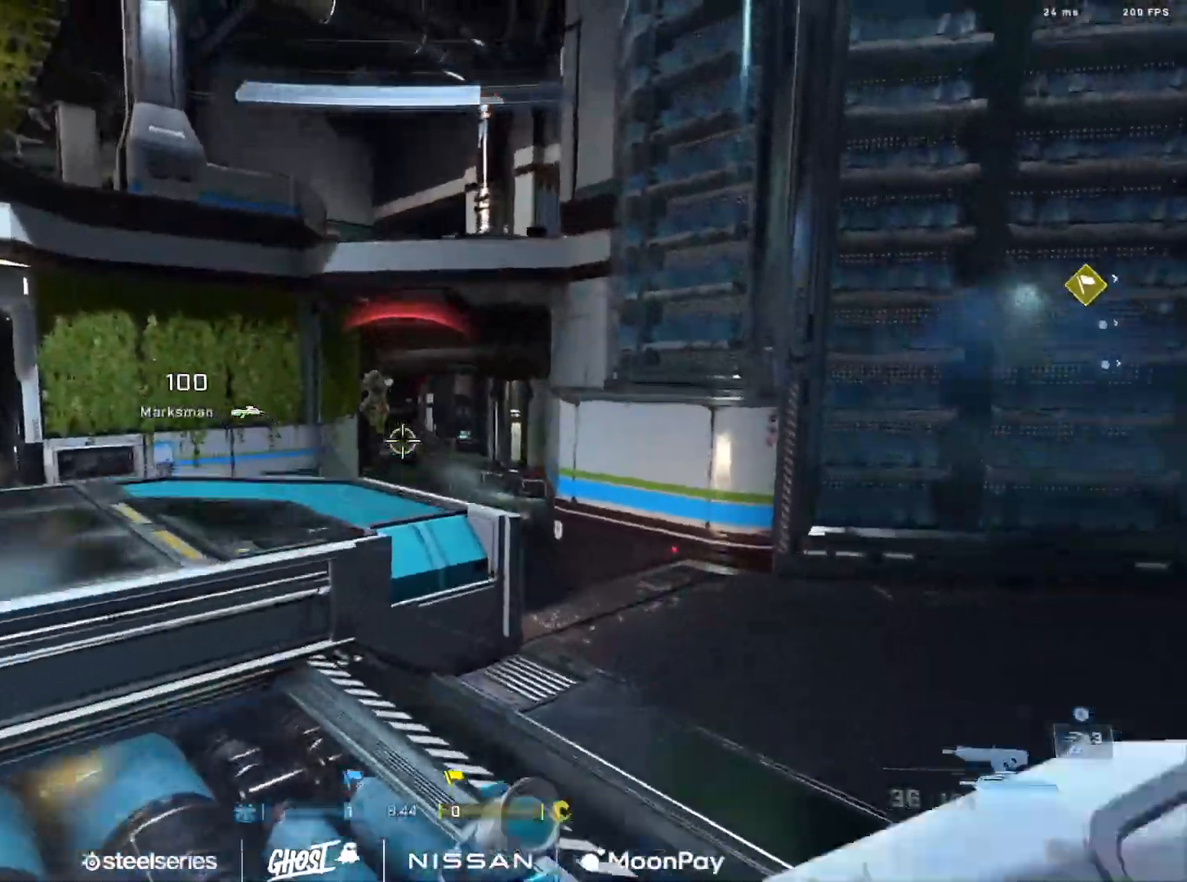
{"buttons": [], "left_stick": "left", "right_stick": "down-right", "events": [[33, "right_stick", "up"], [150, "R2", "down"], [150, "right_stick", "down-left"], [200, "left_stick", "left"], [217, "X", "down"], [217, "Y", "down"], [233, "right_stick", "center"], [300, "Y", "up"], [300, "right_stick", "down-right"], [317, "R2", "up"], [317, "X", "up"]]}
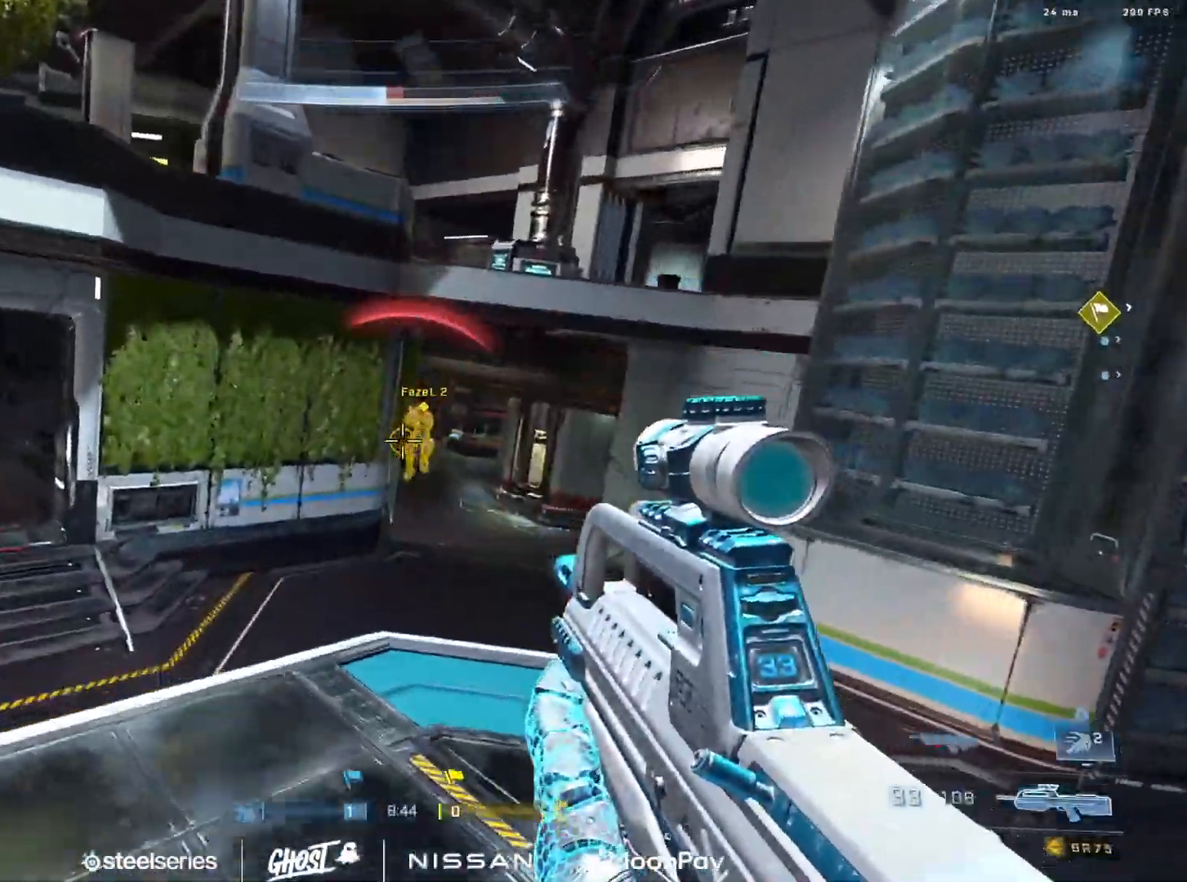
{"buttons": ["R2"], "left_stick": "down-right", "right_stick": "right", "events": [[17, "R2", "down"], [167, "right_stick", "center"], [284, "R2", "up"], [301, "left_stick", "down-right"], [351, "right_stick", "down-right"], [434, "right_stick", "right"], [451, "R2", "down"]]}
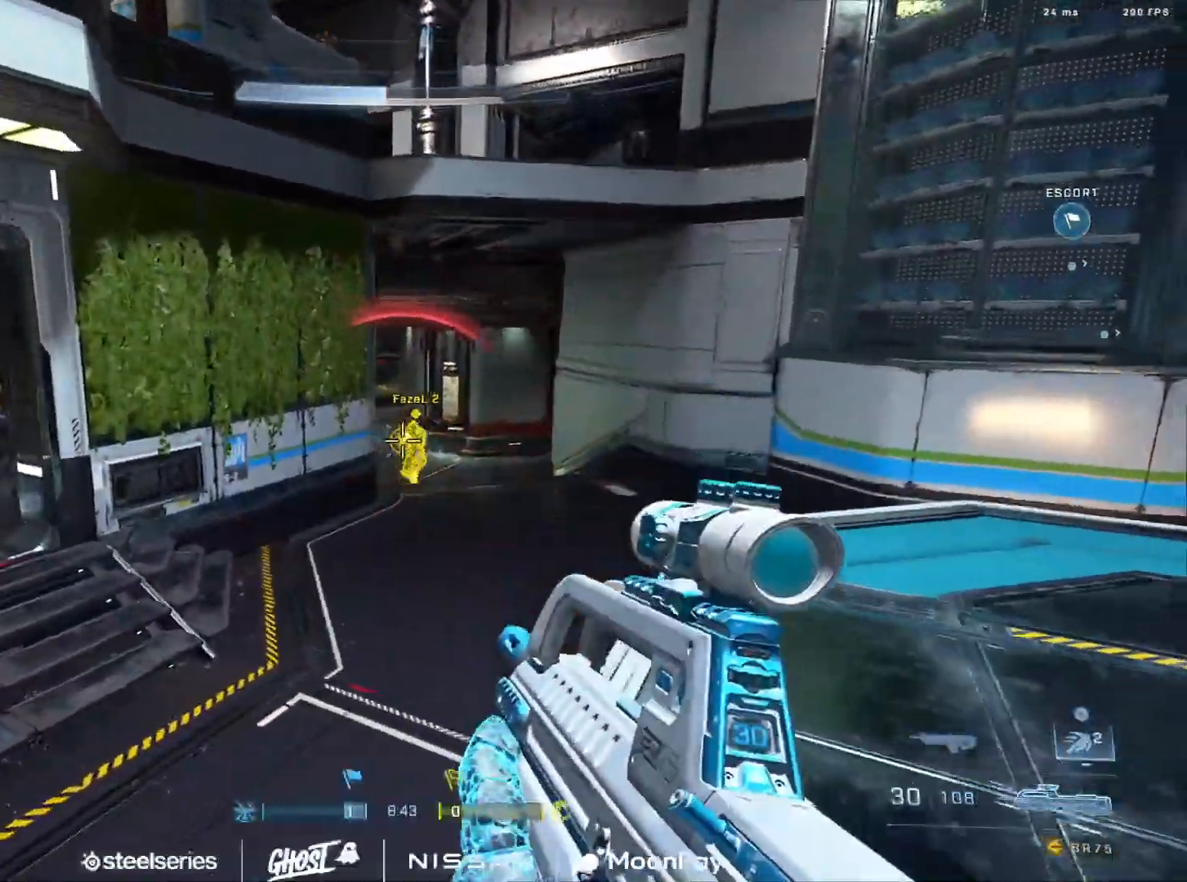
{"buttons": ["R2", "L3"], "left_stick": "down-left", "right_stick": "down-right", "events": [[150, "left_stick", "down-left"], [183, "right_stick", "center"], [233, "R2", "up"], [233, "right_stick", "up-right"], [384, "L1", "down"], [417, "right_stick", "down-right"], [434, "R2", "down"], [450, "L3", "down"], [484, "L1", "up"]]}
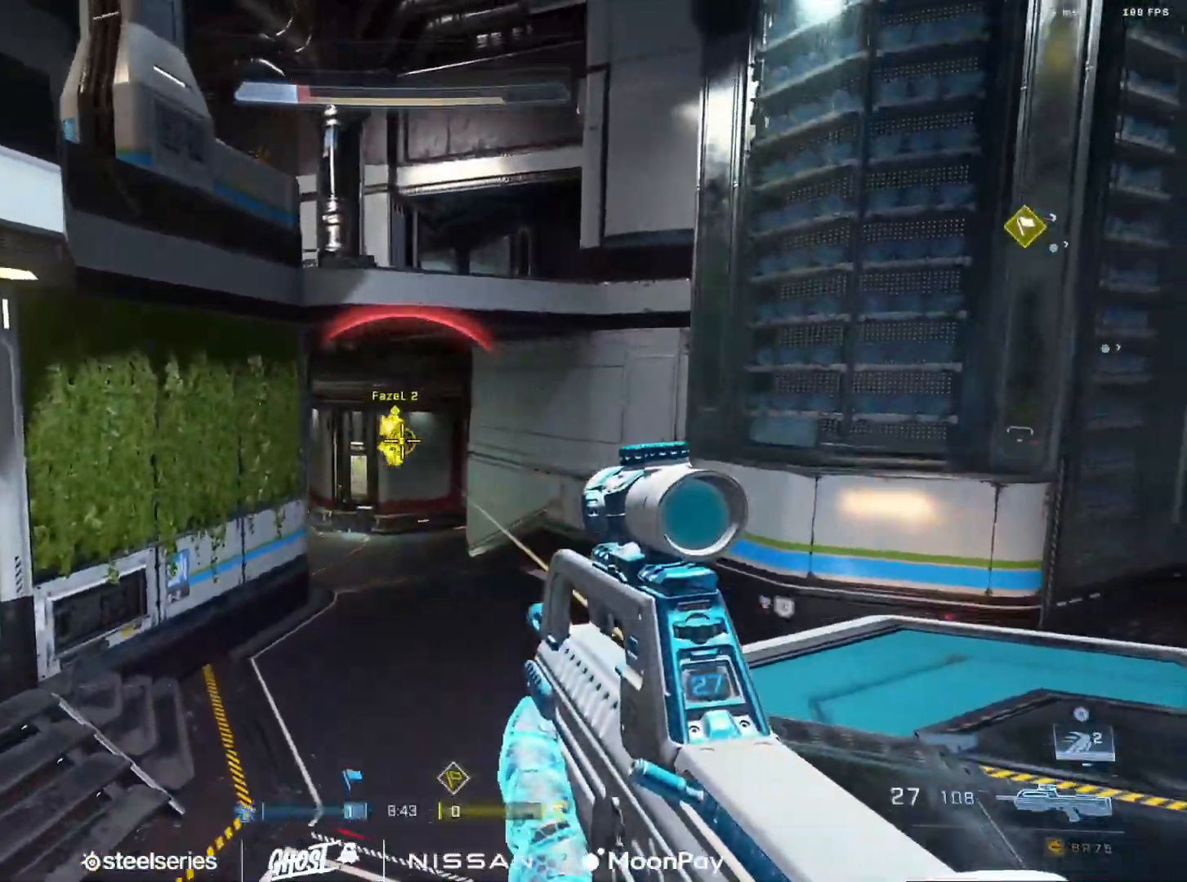
{"buttons": ["R2", "L3"], "left_stick": "down-left", "right_stick": "down-right", "events": [[217, "right_stick", "right"], [317, "right_stick", "down-right"], [351, "R2", "up"], [434, "R2", "down"]]}